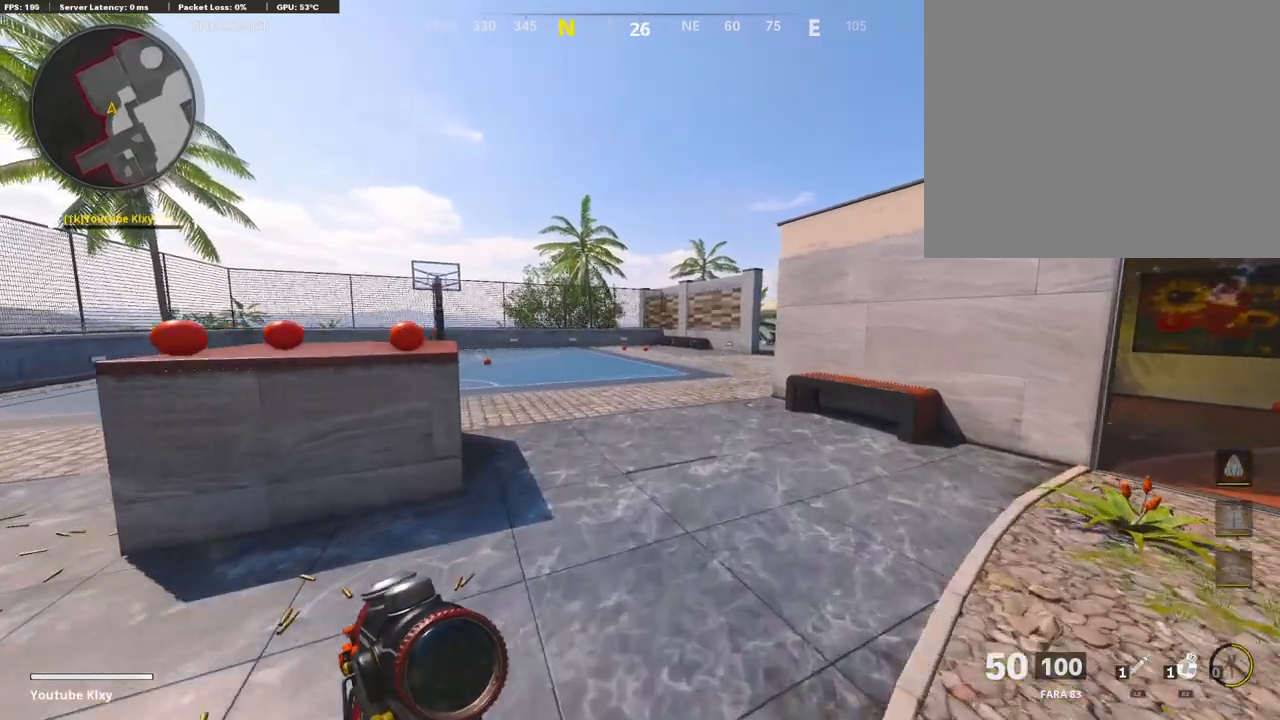
Gameplay with a controller (PlayStation layout); each line is a JSON object with the inputs held at the frame after it. "events" lists button and stick changes between this image and that frame as [ms after this image, input, new state], when the widget could be followed in between.
{"buttons": [], "left_stick": "up", "right_stick": "center", "events": [[17, "right_stick", "center"]]}
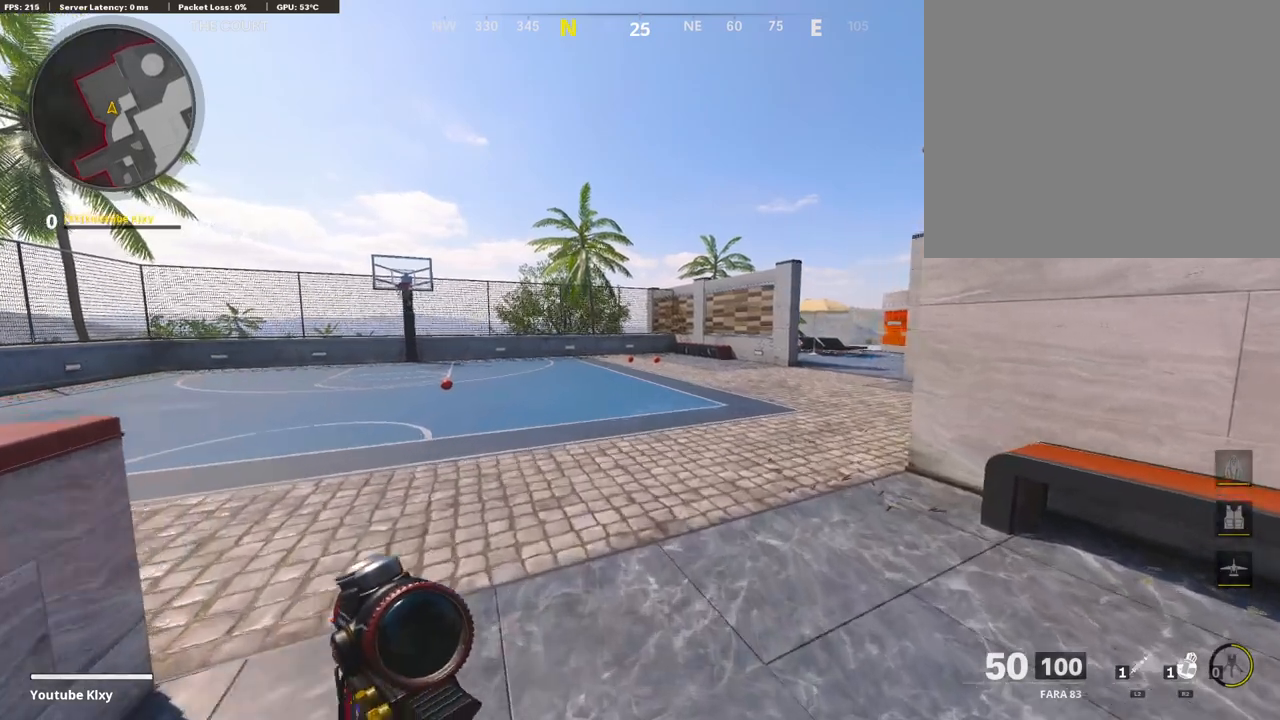
{"buttons": [], "left_stick": "up", "right_stick": "right", "events": [[269, "CROSS", "down"], [370, "CROSS", "up"], [471, "right_stick", "right"]]}
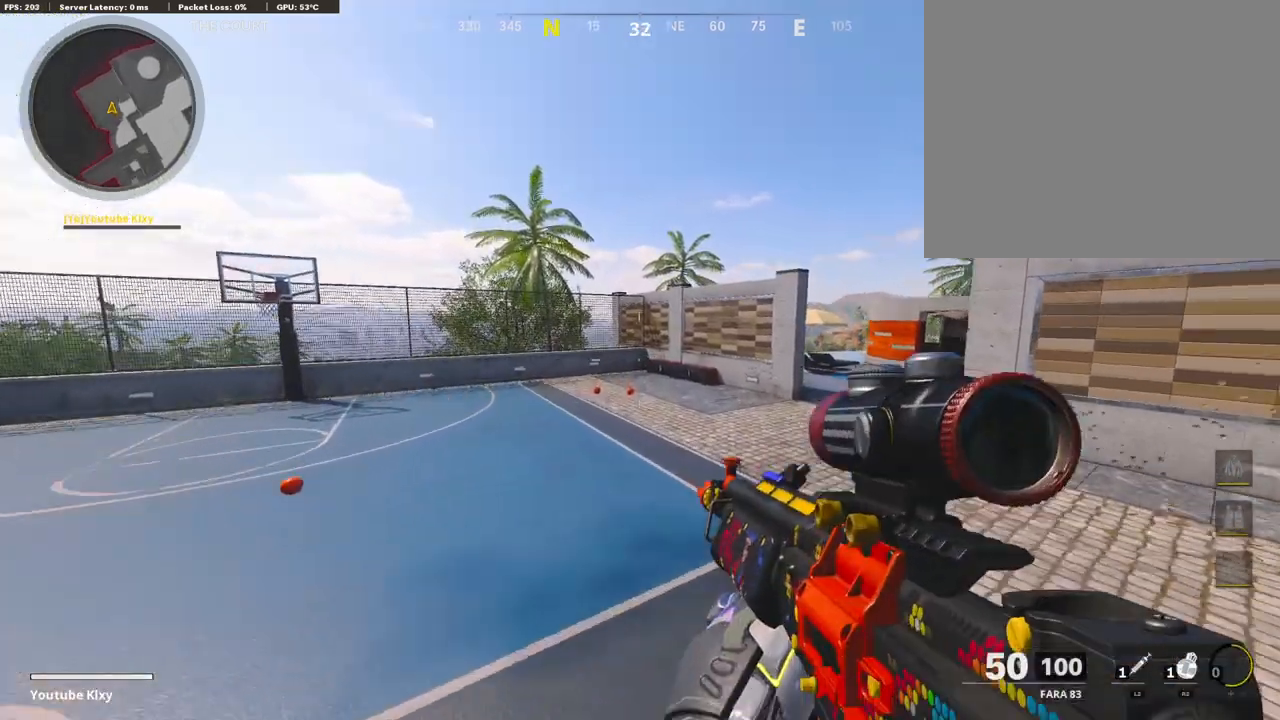
{"buttons": [], "left_stick": "left", "right_stick": "up-right", "events": [[101, "R3", "down"], [101, "right_stick", "up-right"], [168, "left_stick", "up-left"], [269, "left_stick", "left"], [437, "R3", "up"]]}
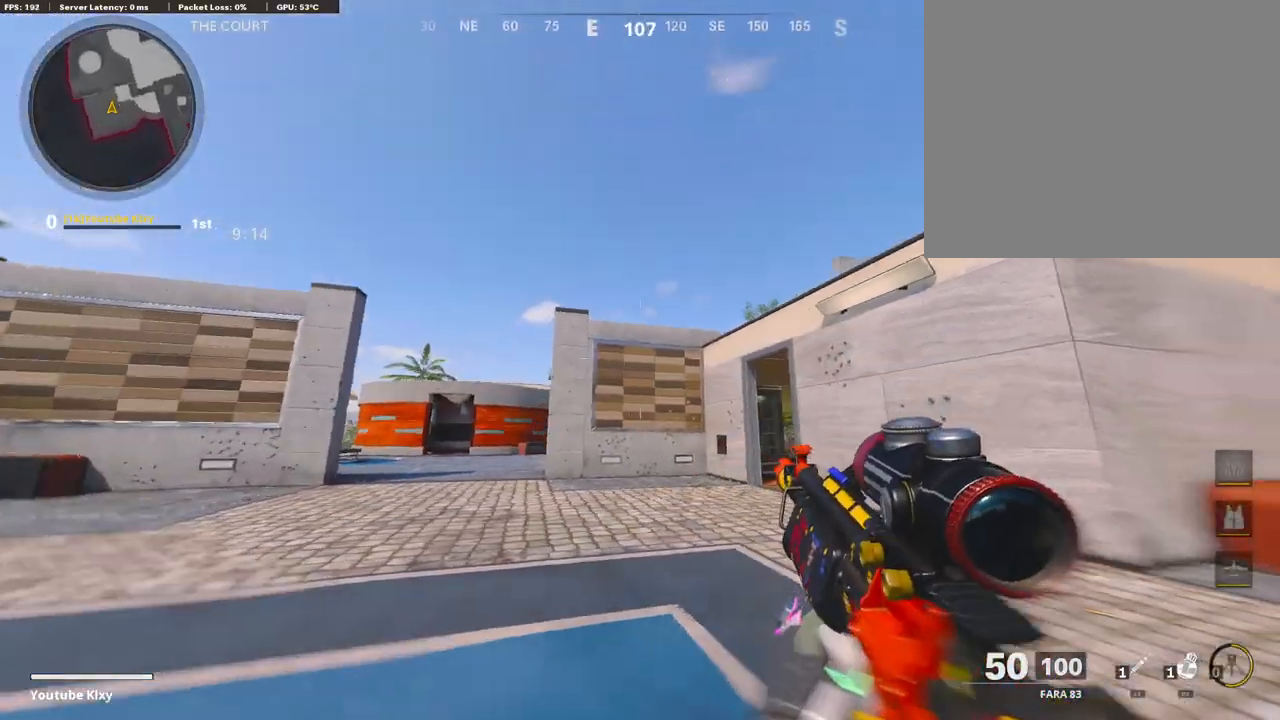
{"buttons": [], "left_stick": "center", "right_stick": "center", "events": [[84, "right_stick", "center"], [101, "CROSS", "down"], [219, "CROSS", "up"], [235, "right_stick", "left"], [336, "right_stick", "center"], [487, "left_stick", "center"]]}
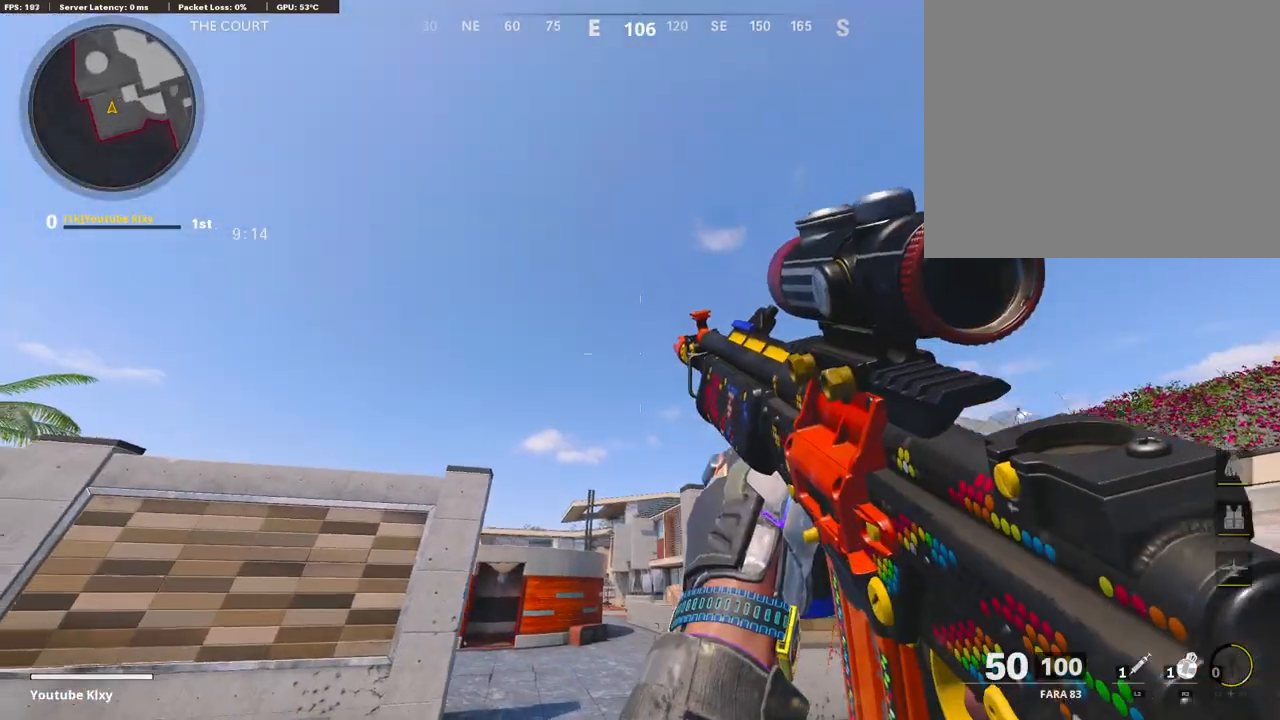
{"buttons": [], "left_stick": "center", "right_stick": "center", "events": [[219, "right_stick", "up"], [387, "right_stick", "center"]]}
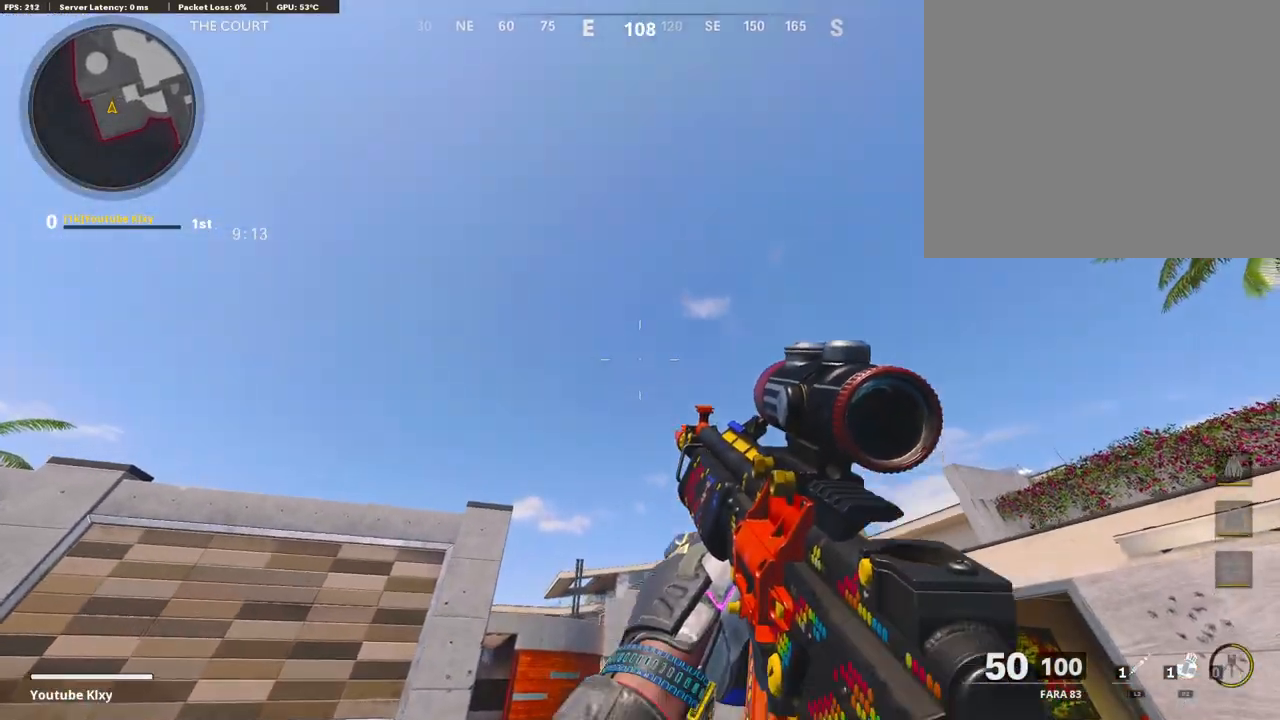
{"buttons": ["DPAD_LEFT"], "left_stick": "center", "right_stick": "left", "events": [[269, "DPAD_LEFT", "down"], [437, "right_stick", "left"]]}
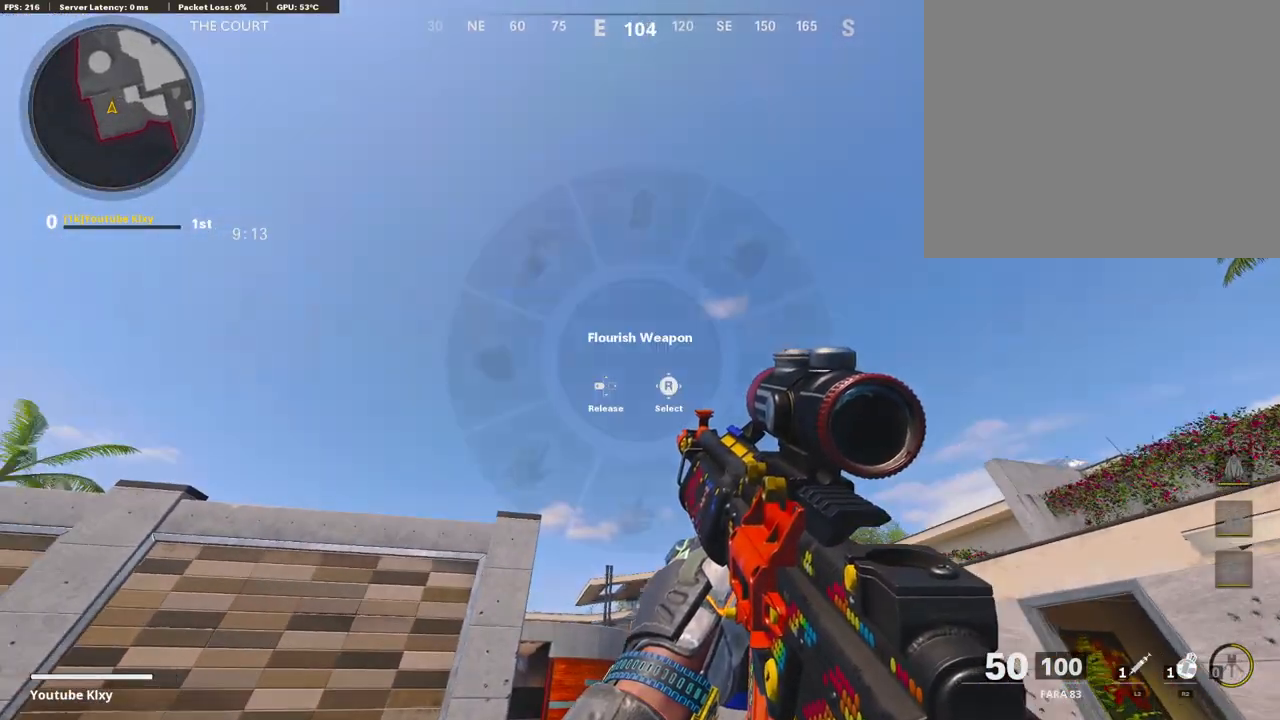
{"buttons": [], "left_stick": "center", "right_stick": "center", "events": [[51, "DPAD_LEFT", "up"], [68, "right_stick", "center"]]}